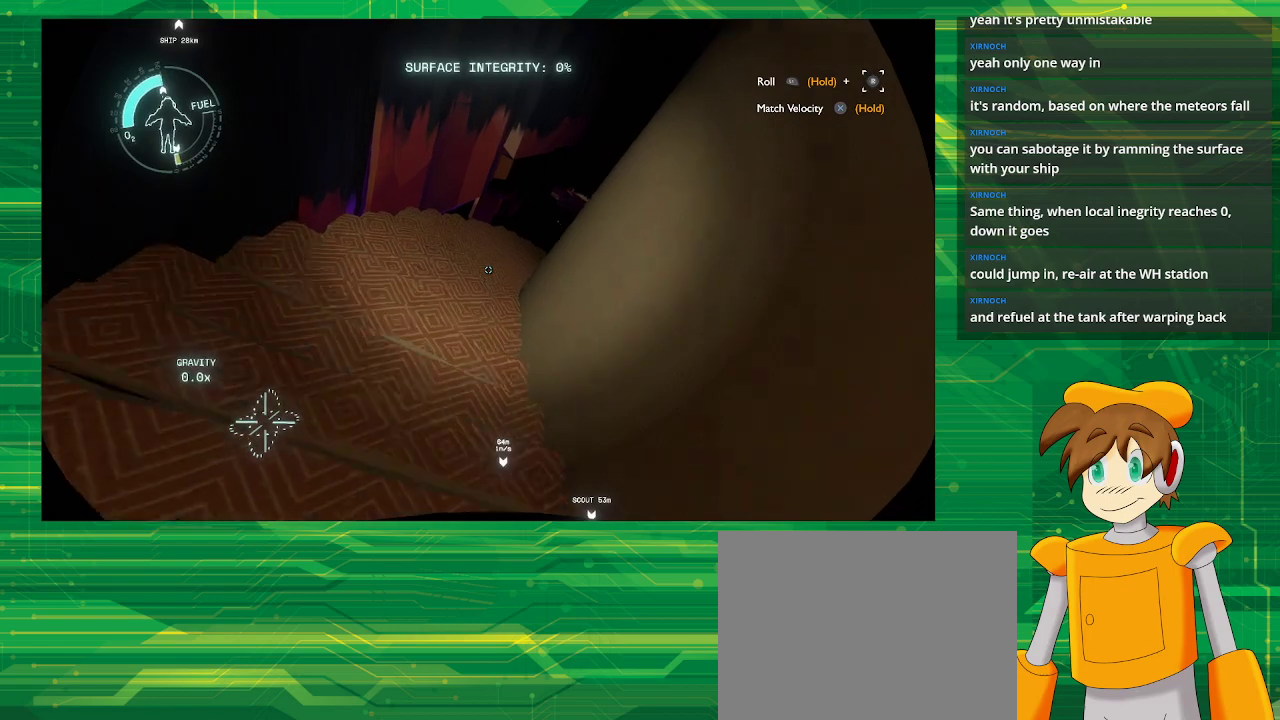
Gameplay with a controller (PlayStation layout); each line is a JSON object with the inputs held at the frame after it. "events" lists button and stick changes between this image and that frame as [ms after this image, input, new state], when the widget could be followed in between. Not read: L3 R3.
{"buttons": [], "left_stick": "center", "right_stick": "center", "events": [[33, "left_stick", "center"]]}
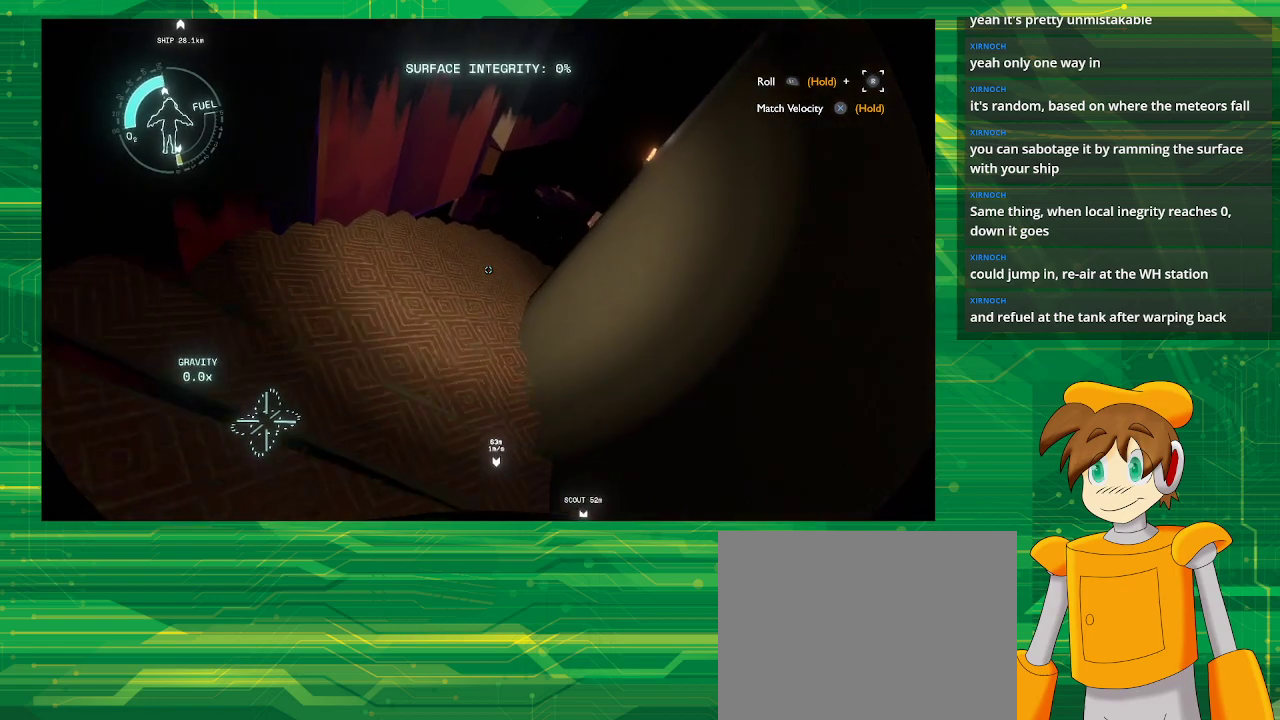
{"buttons": [], "left_stick": "center", "right_stick": "center", "events": [[283, "right_stick", "down-right"], [433, "right_stick", "center"]]}
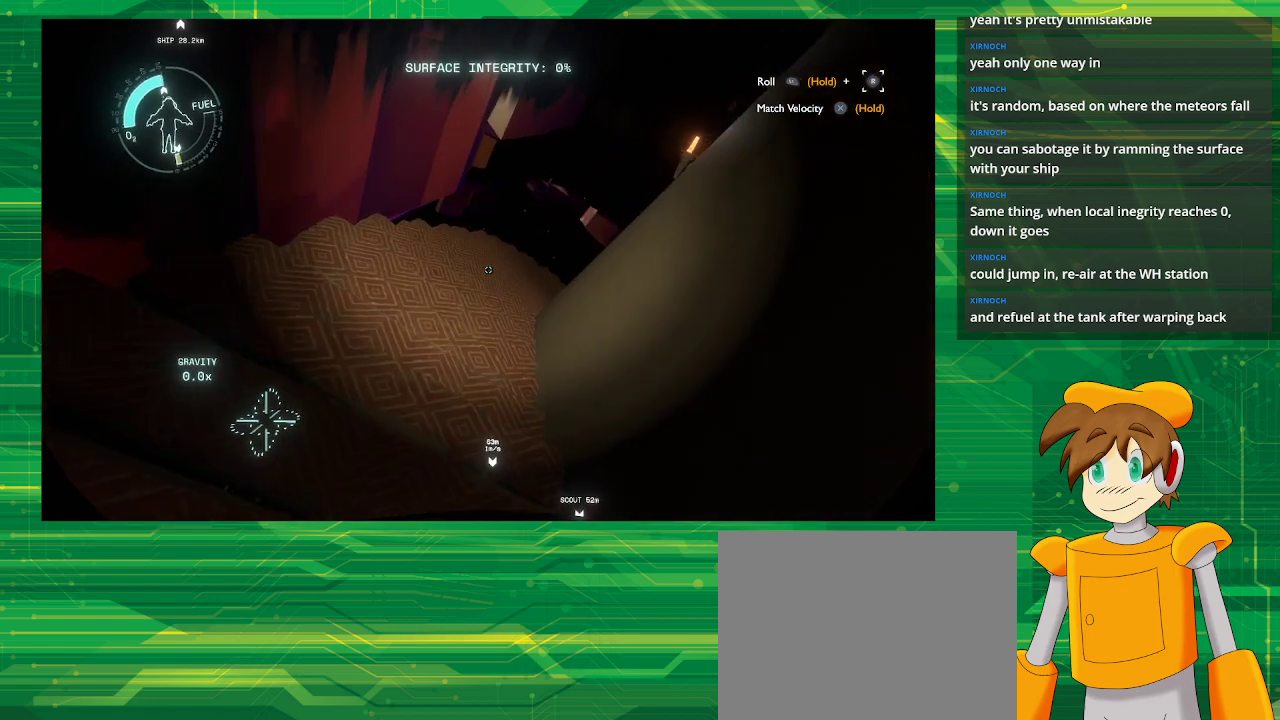
{"buttons": [], "left_stick": "center", "right_stick": "center", "events": [[233, "right_stick", "down-right"], [417, "right_stick", "center"]]}
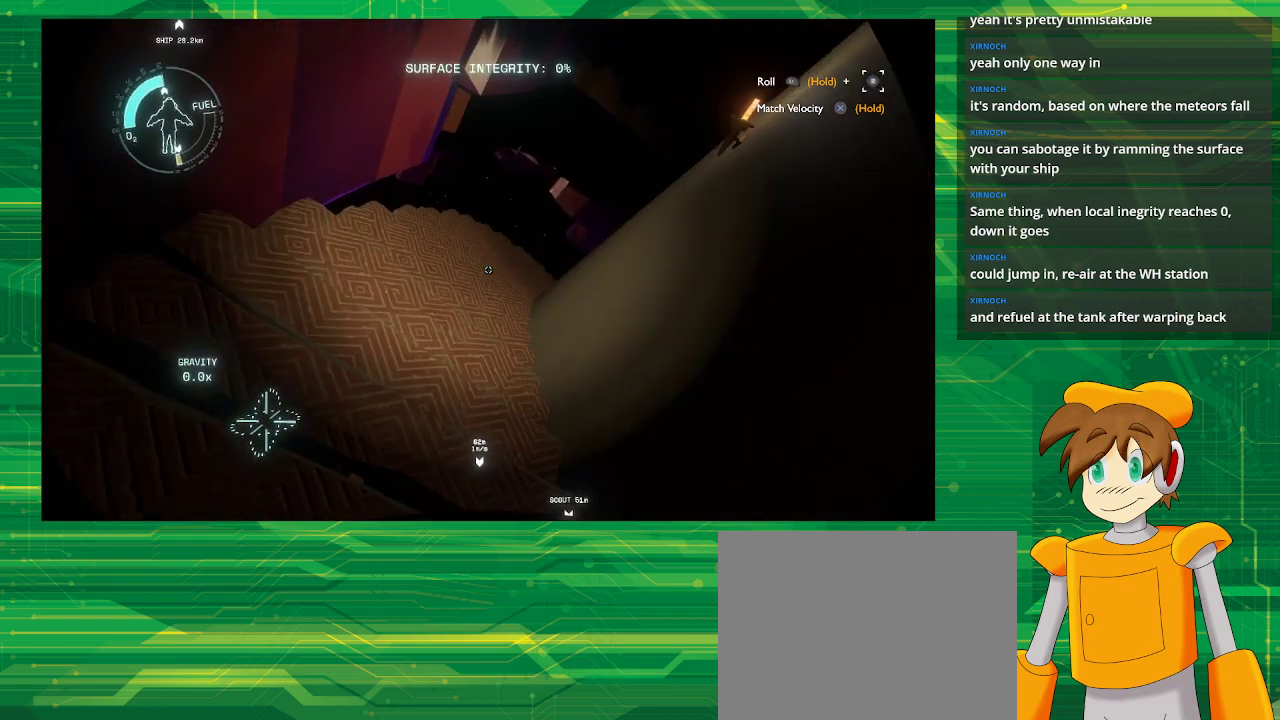
{"buttons": [], "left_stick": "center", "right_stick": "center", "events": [[83, "left_stick", "right"], [300, "left_stick", "up-right"], [433, "left_stick", "center"]]}
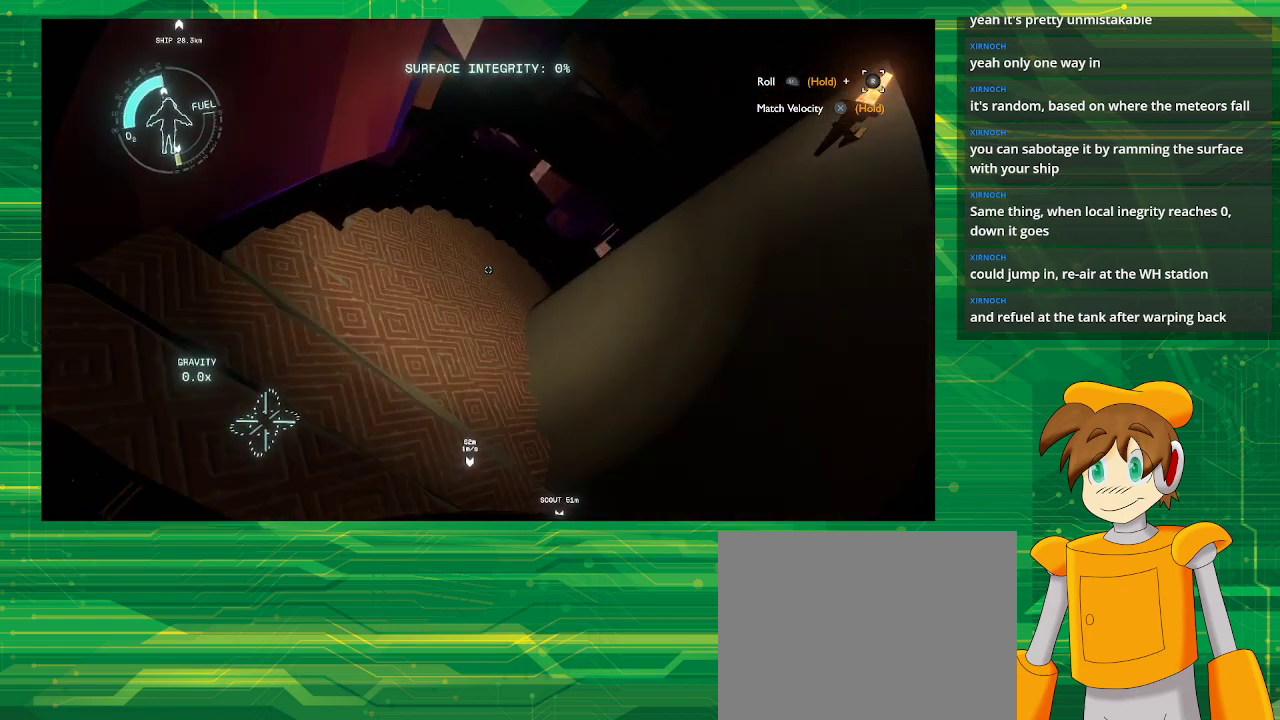
{"buttons": [], "left_stick": "center", "right_stick": "center", "events": [[150, "right_stick", "down-right"], [450, "right_stick", "center"]]}
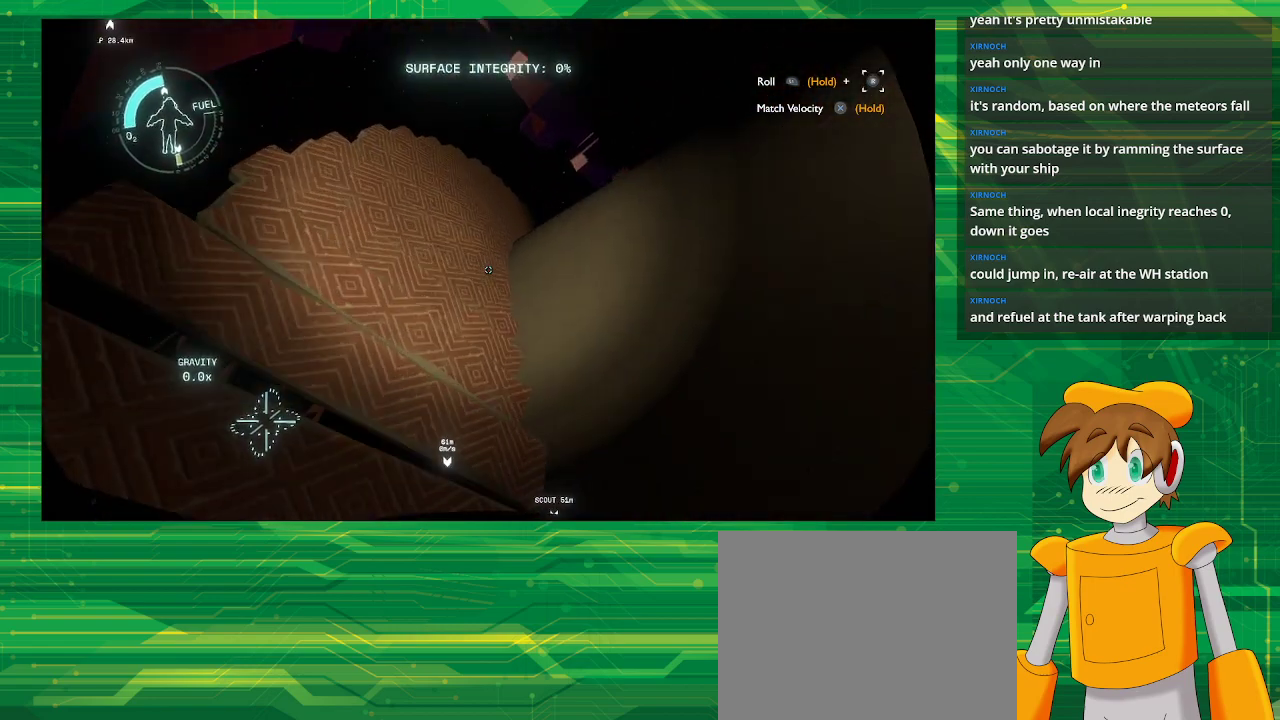
{"buttons": [], "left_stick": "center", "right_stick": "center", "events": []}
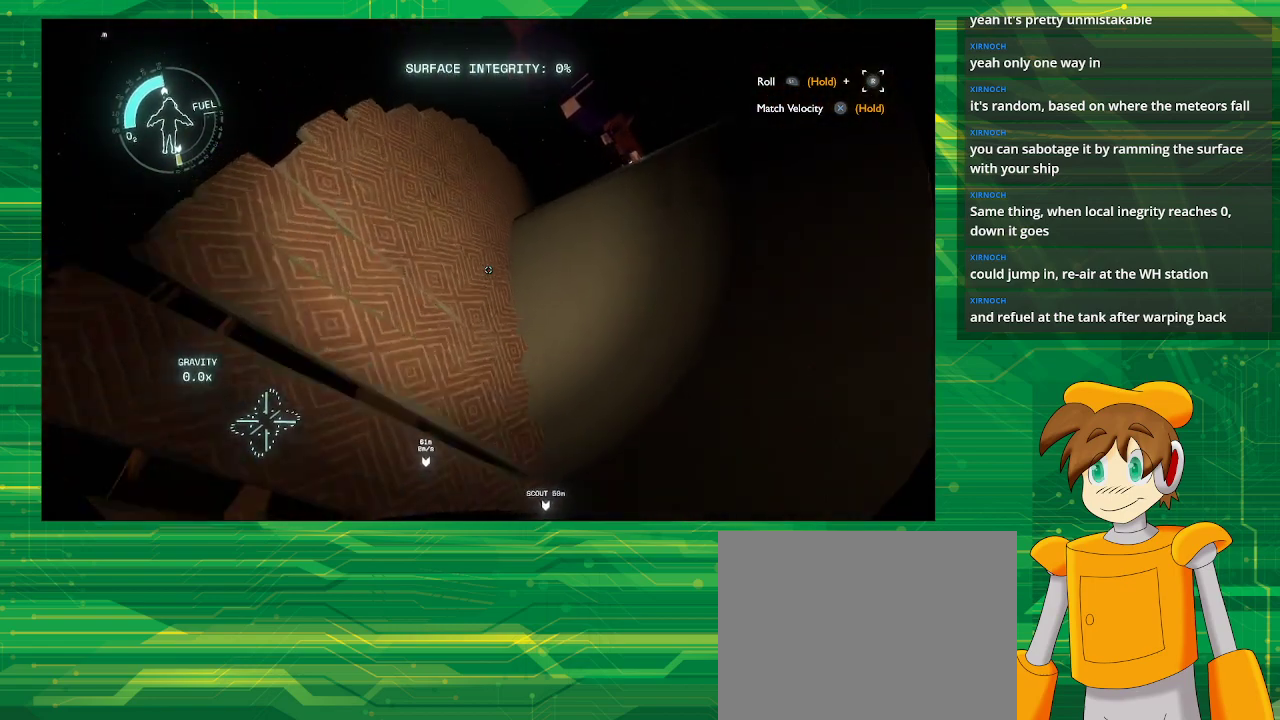
{"buttons": [], "left_stick": "right", "right_stick": "center", "events": [[217, "left_stick", "up-right"], [467, "left_stick", "right"]]}
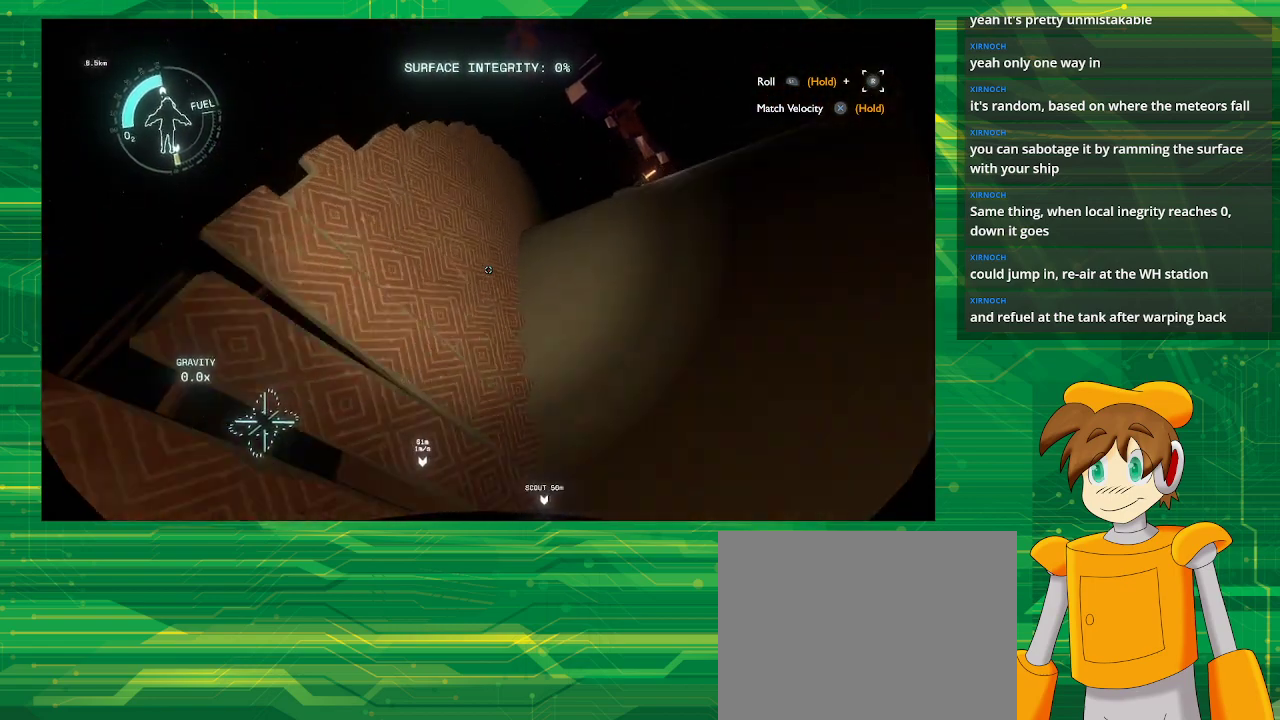
{"buttons": [], "left_stick": "up-right", "right_stick": "down-right", "events": [[83, "left_stick", "center"], [333, "left_stick", "right"], [383, "right_stick", "down-right"], [433, "left_stick", "up-right"]]}
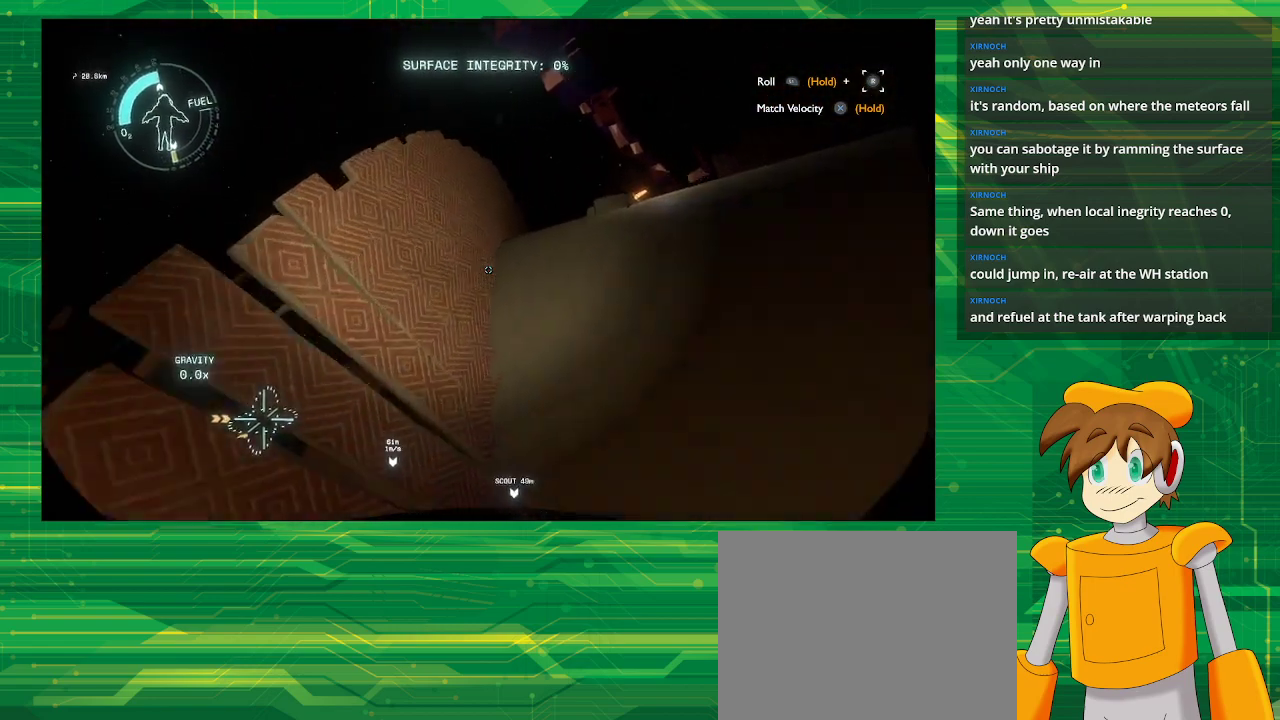
{"buttons": [], "left_stick": "center", "right_stick": "down", "events": [[200, "left_stick", "center"], [200, "right_stick", "center"], [500, "right_stick", "down"]]}
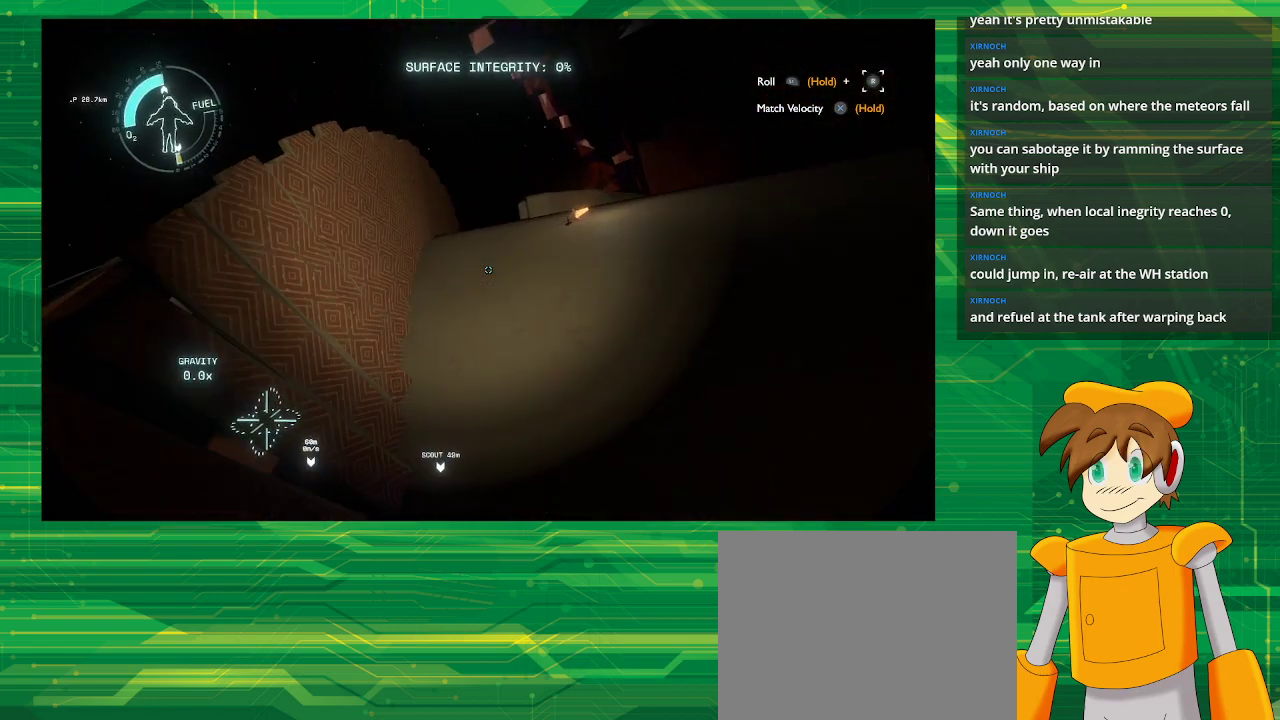
{"buttons": [], "left_stick": "up", "right_stick": "center", "events": [[183, "right_stick", "center"], [217, "left_stick", "up-left"], [350, "left_stick", "up"]]}
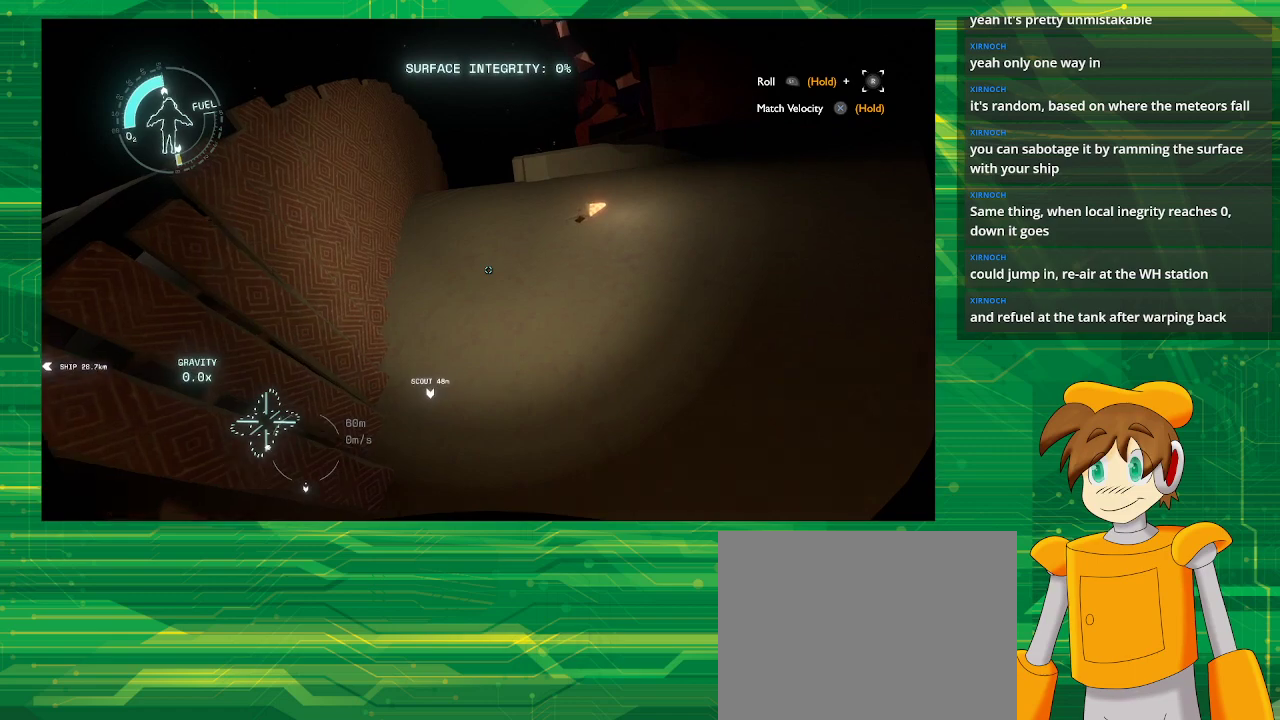
{"buttons": [], "left_stick": "up", "right_stick": "down", "events": [[33, "left_stick", "center"], [350, "left_stick", "up"], [350, "right_stick", "down"]]}
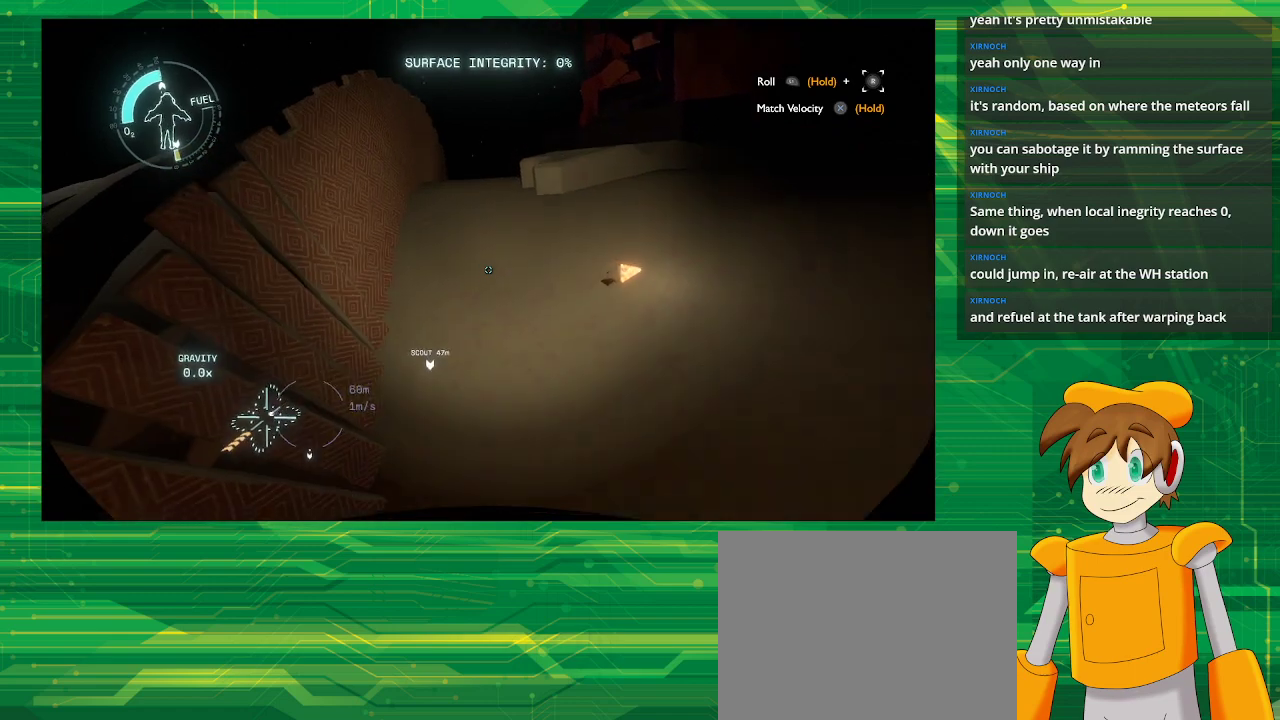
{"buttons": [], "left_stick": "center", "right_stick": "center", "events": [[67, "left_stick", "center"], [67, "right_stick", "center"], [350, "left_stick", "up"], [500, "left_stick", "center"]]}
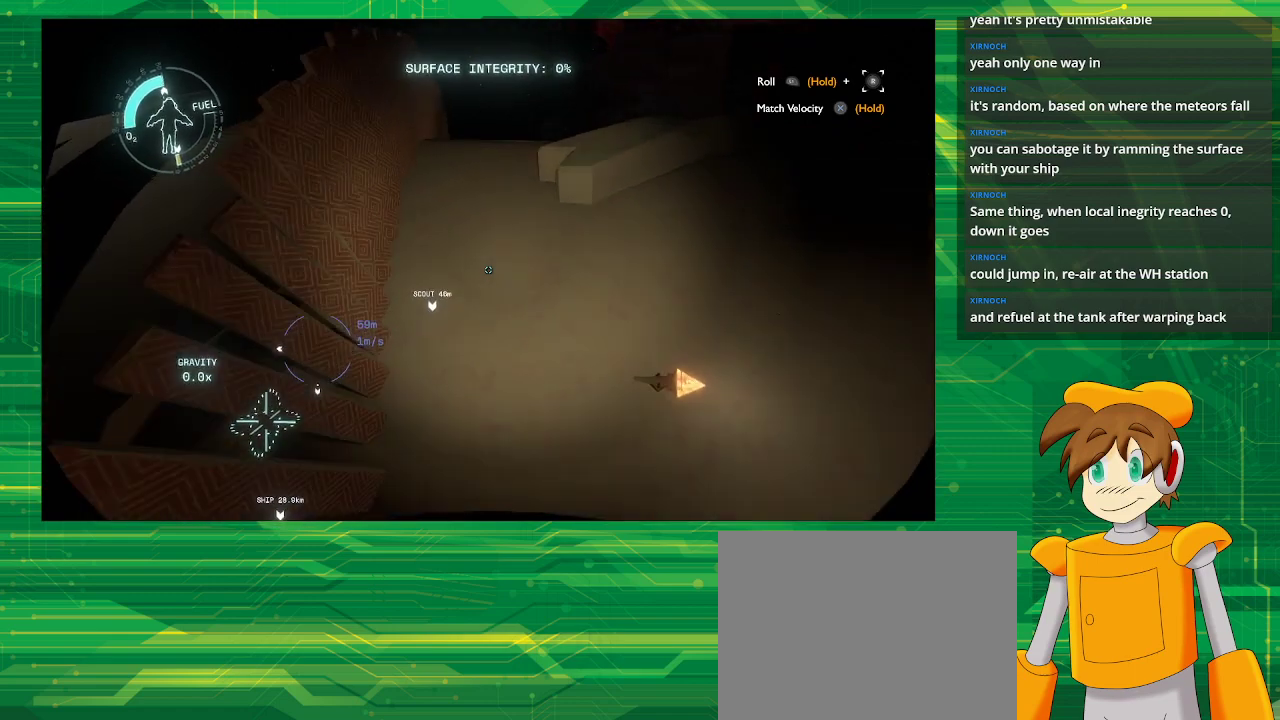
{"buttons": [], "left_stick": "center", "right_stick": "down", "events": [[267, "left_stick", "up-right"], [267, "right_stick", "down"], [467, "left_stick", "center"]]}
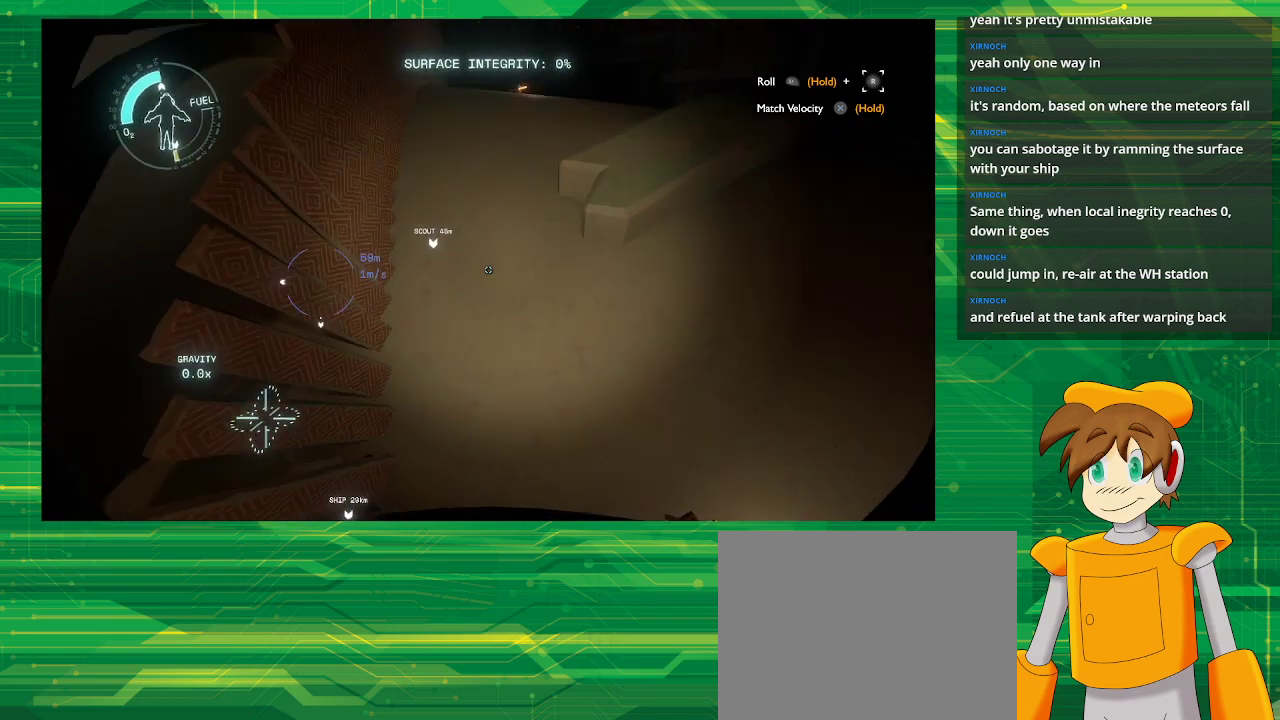
{"buttons": ["L2"], "left_stick": "center", "right_stick": "center", "events": [[133, "right_stick", "center"], [383, "L2", "down"]]}
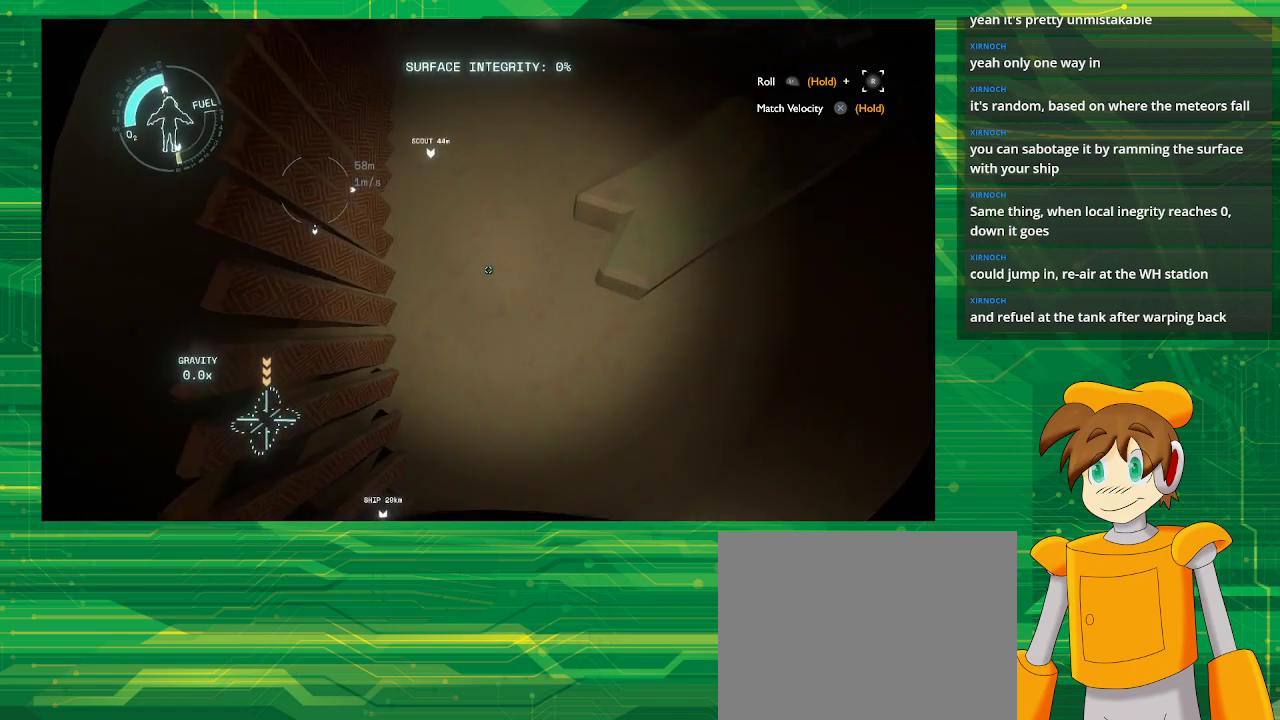
{"buttons": ["L2"], "left_stick": "center", "right_stick": "center", "events": []}
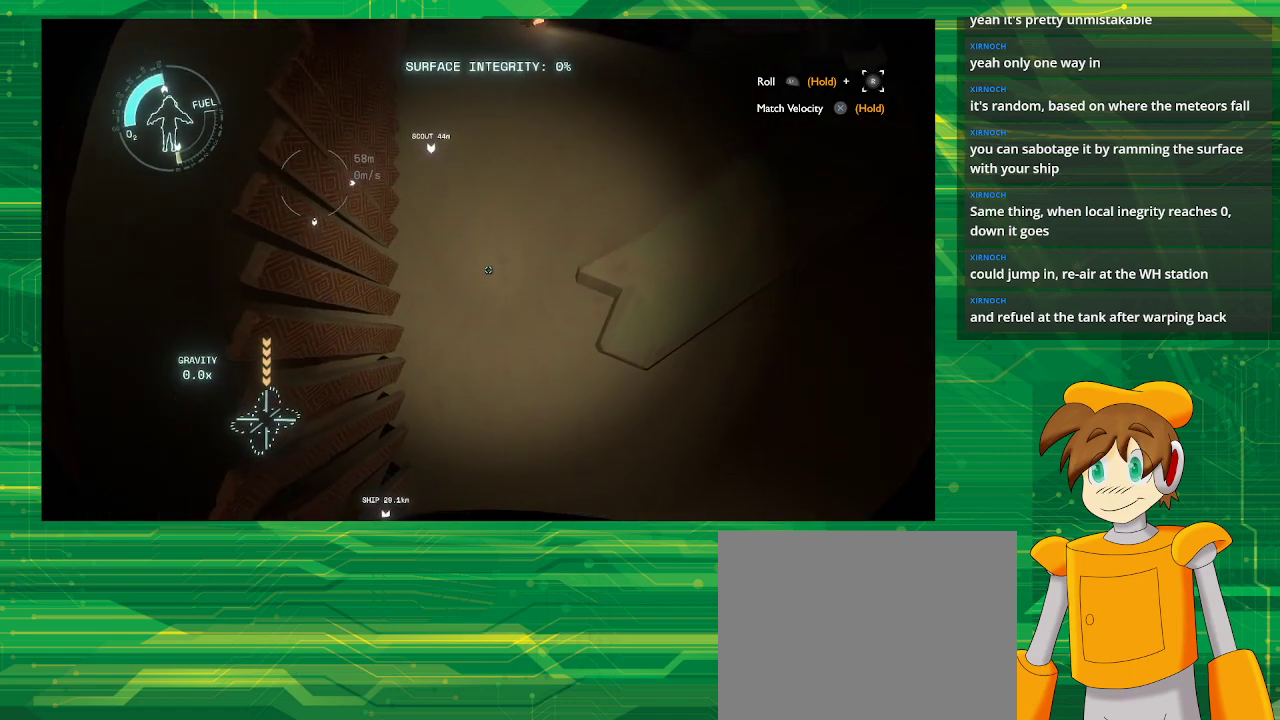
{"buttons": [], "left_stick": "center", "right_stick": "center", "events": [[467, "L2", "up"]]}
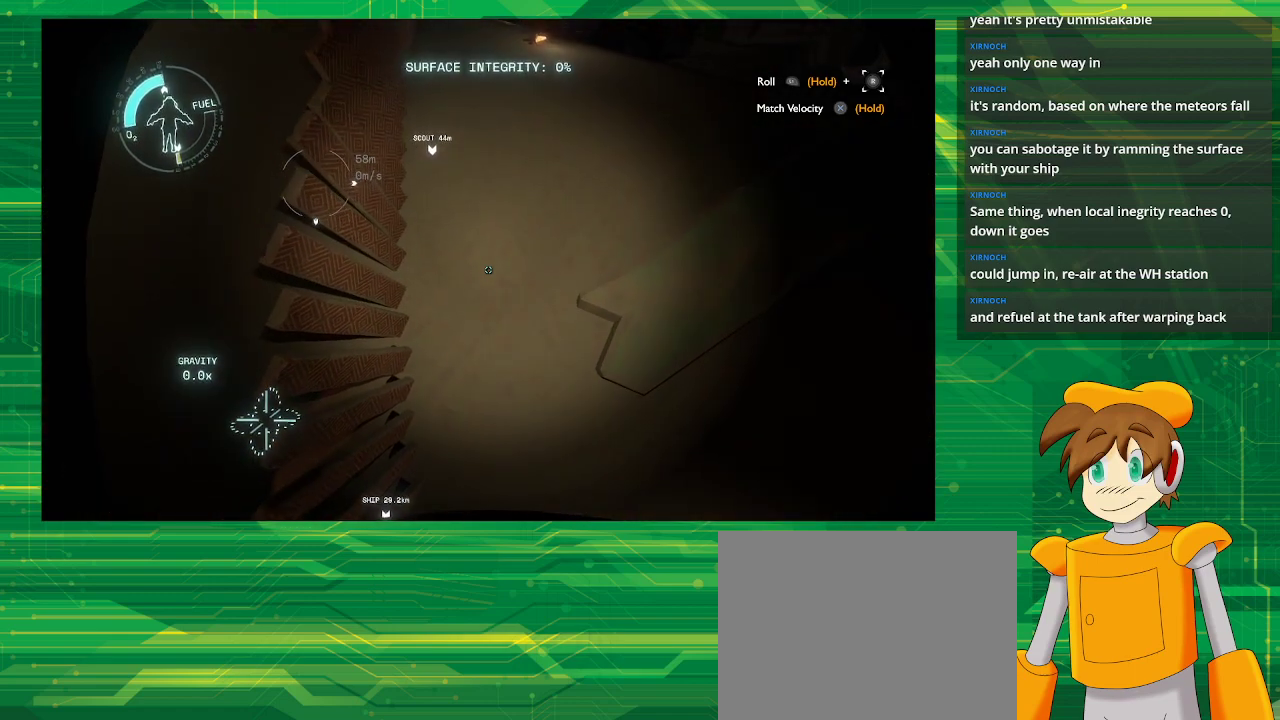
{"buttons": [], "left_stick": "up", "right_stick": "up", "events": [[67, "left_stick", "up"], [383, "right_stick", "up"]]}
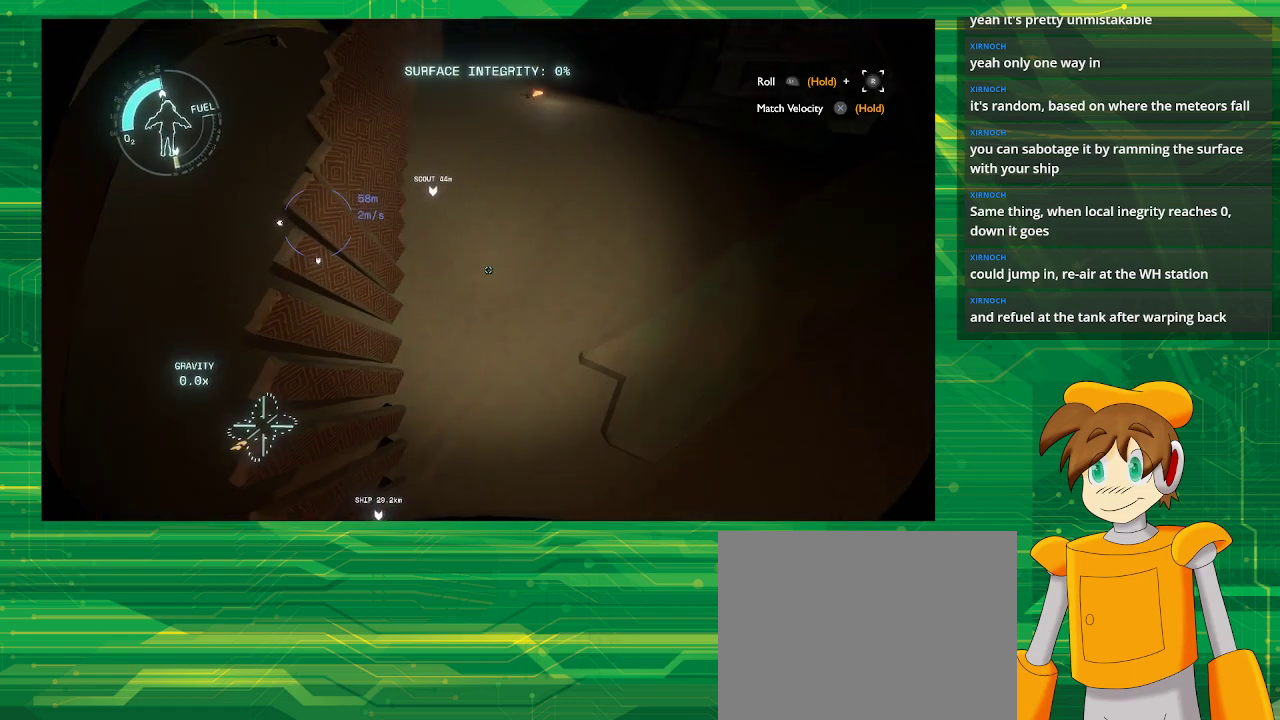
{"buttons": [], "left_stick": "center", "right_stick": "center", "events": [[17, "right_stick", "center"], [50, "left_stick", "center"]]}
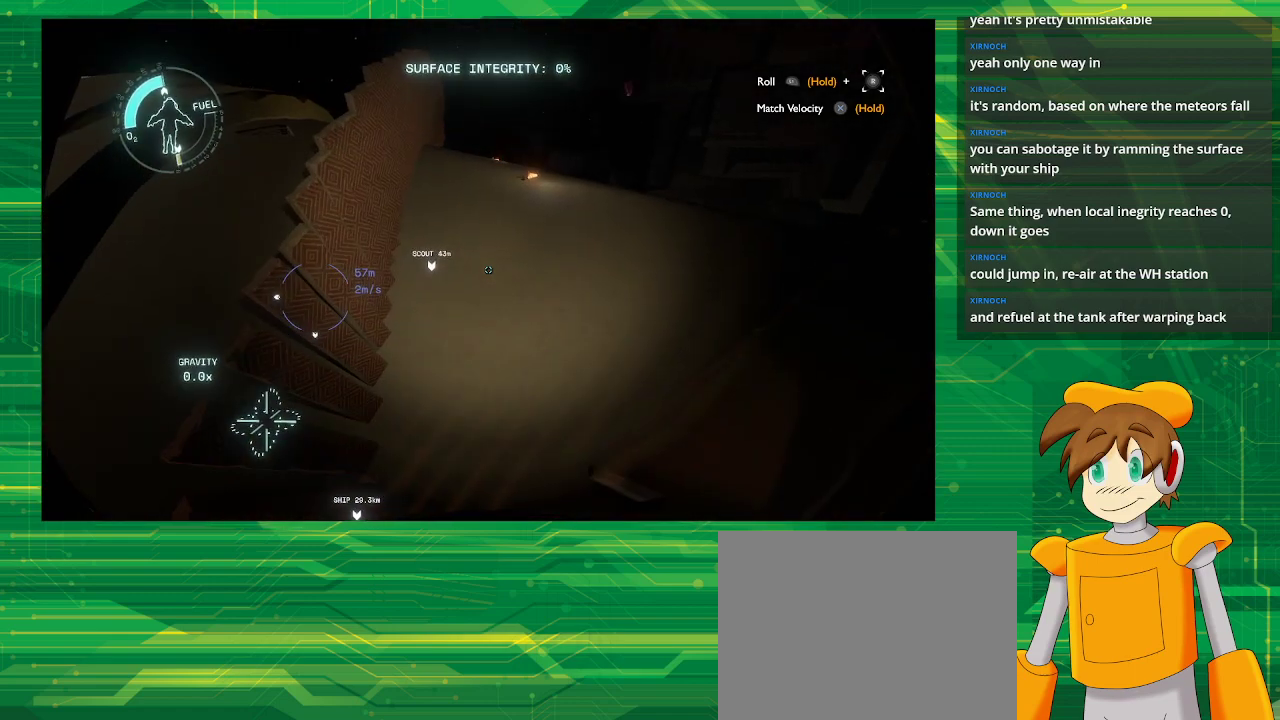
{"buttons": [], "left_stick": "center", "right_stick": "center", "events": [[83, "left_stick", "up"], [400, "left_stick", "center"]]}
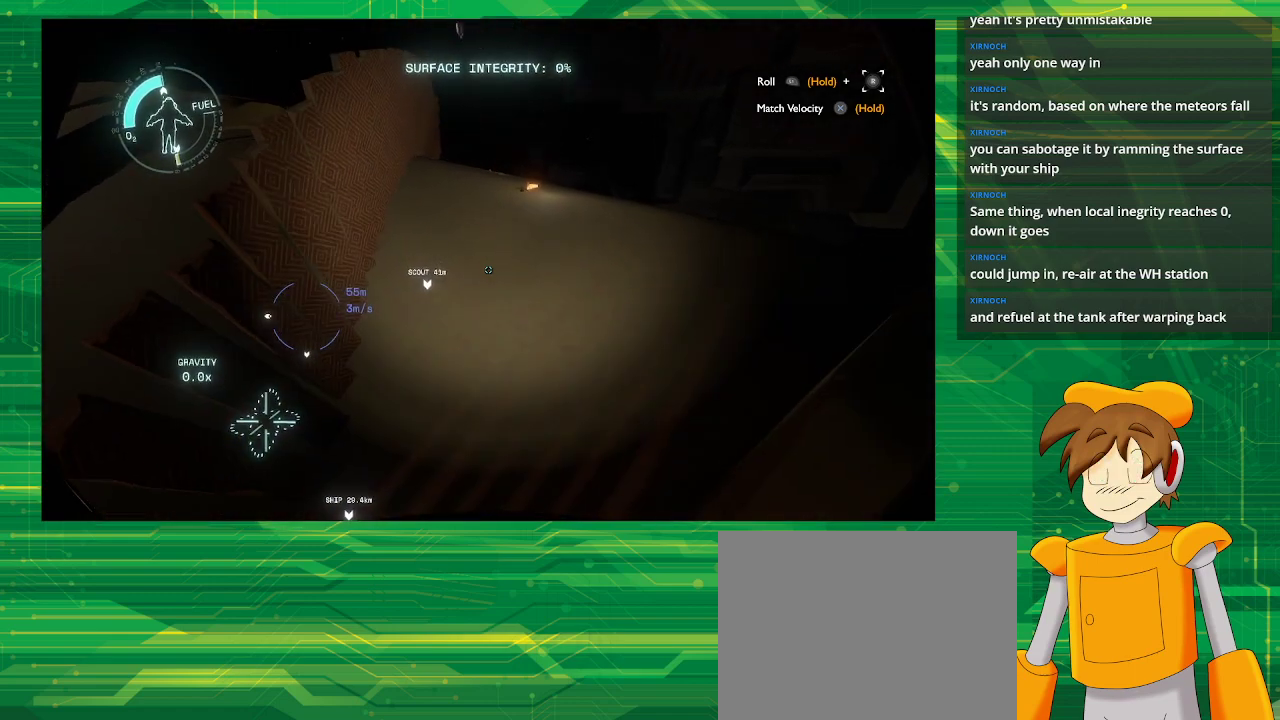
{"buttons": [], "left_stick": "center", "right_stick": "center", "events": [[317, "R2", "down"], [500, "R2", "up"]]}
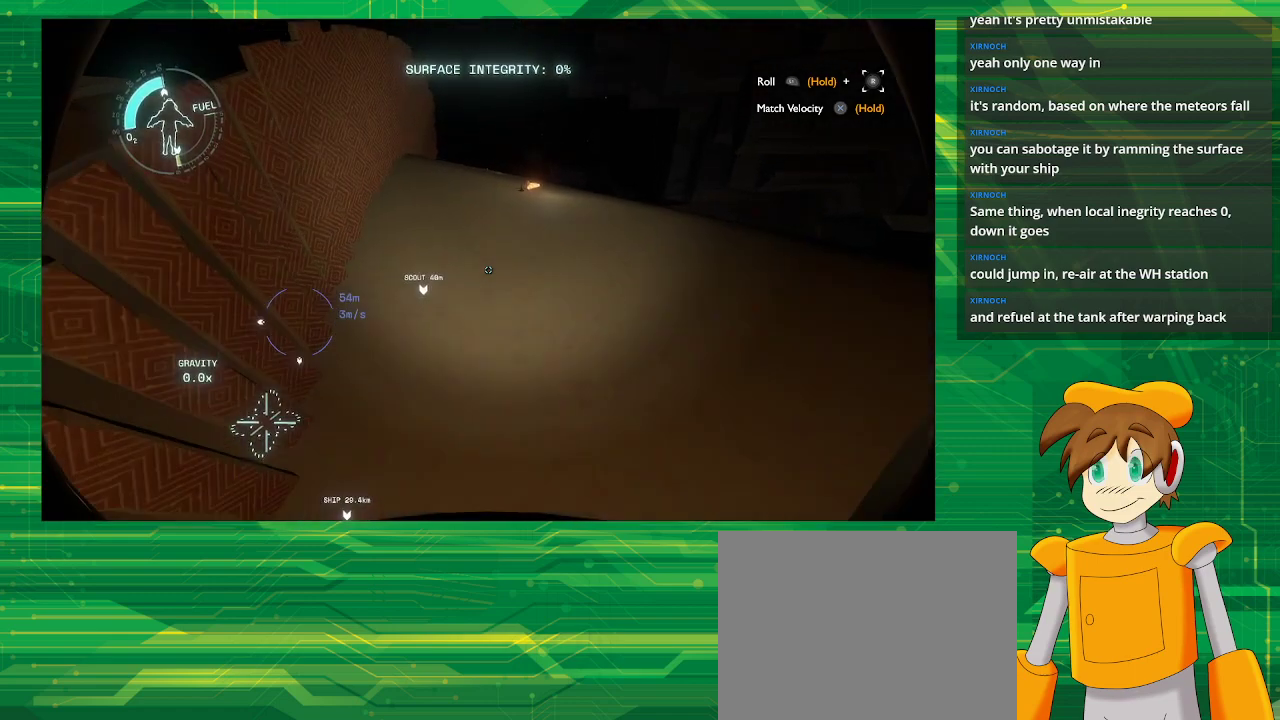
{"buttons": ["R2"], "left_stick": "center", "right_stick": "center", "events": [[183, "R2", "down"]]}
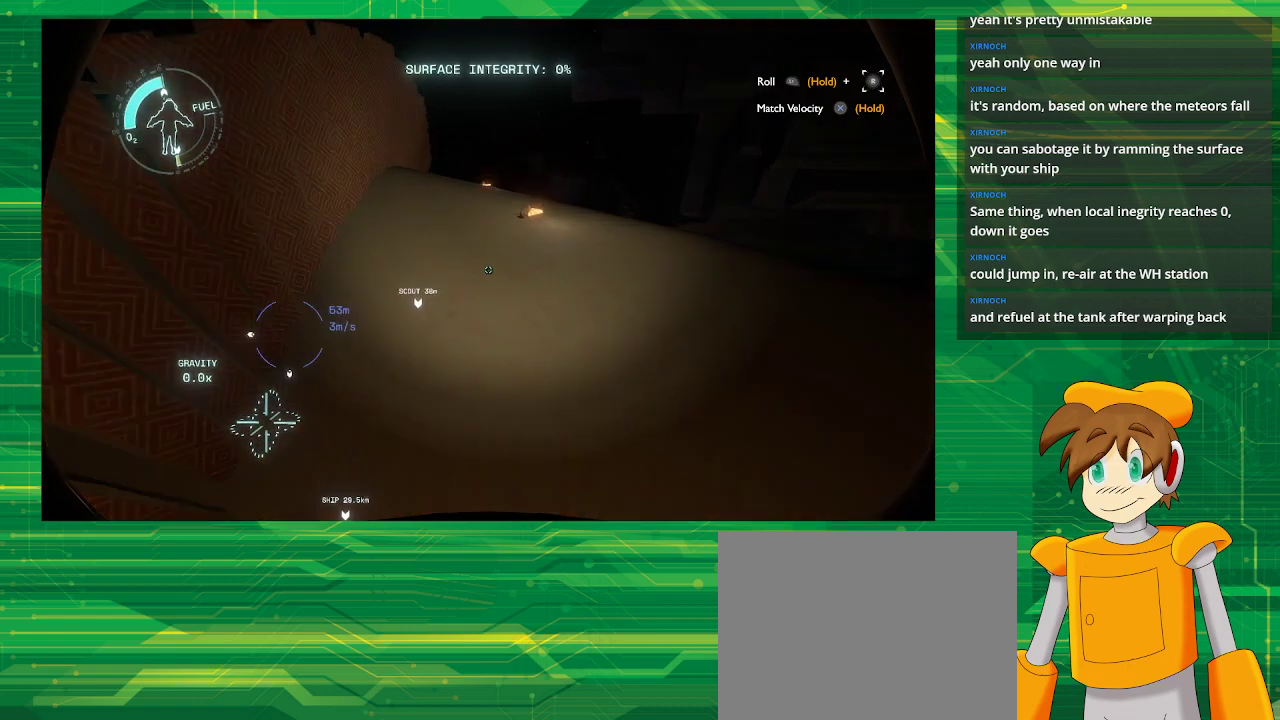
{"buttons": [], "left_stick": "center", "right_stick": "center", "events": [[33, "R2", "up"]]}
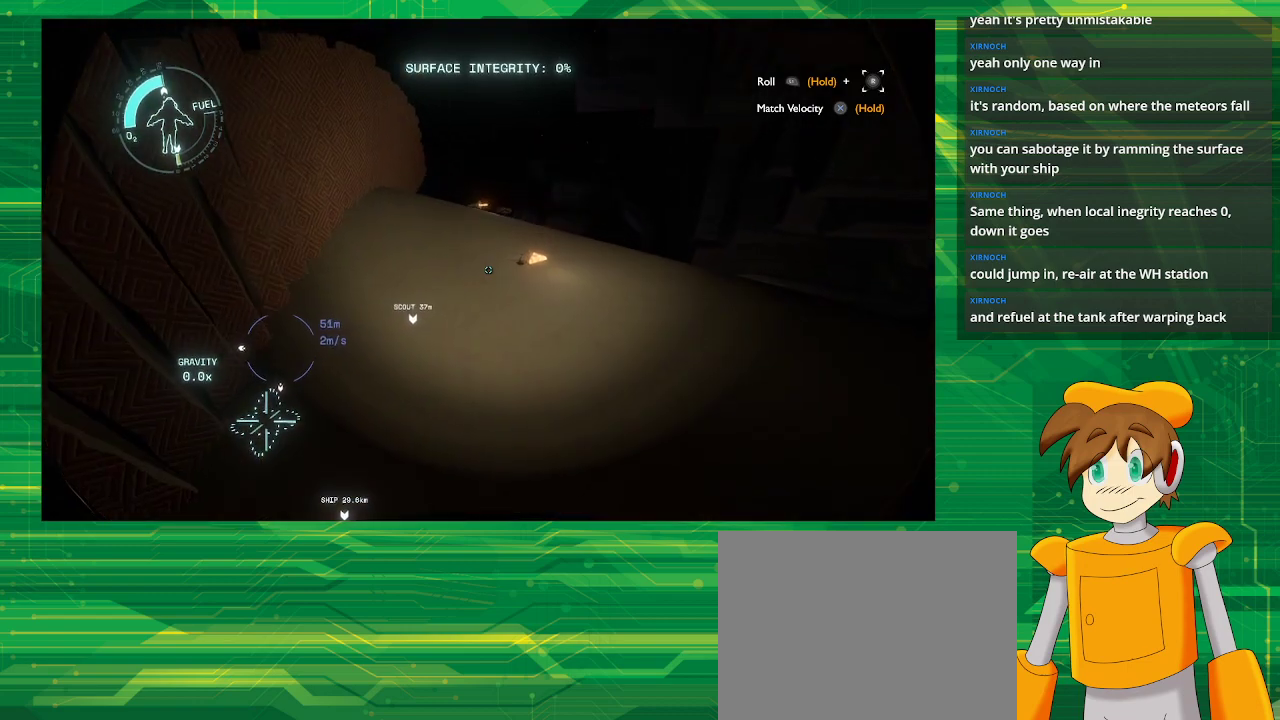
{"buttons": [], "left_stick": "center", "right_stick": "center", "events": [[117, "L2", "down"], [417, "L2", "up"]]}
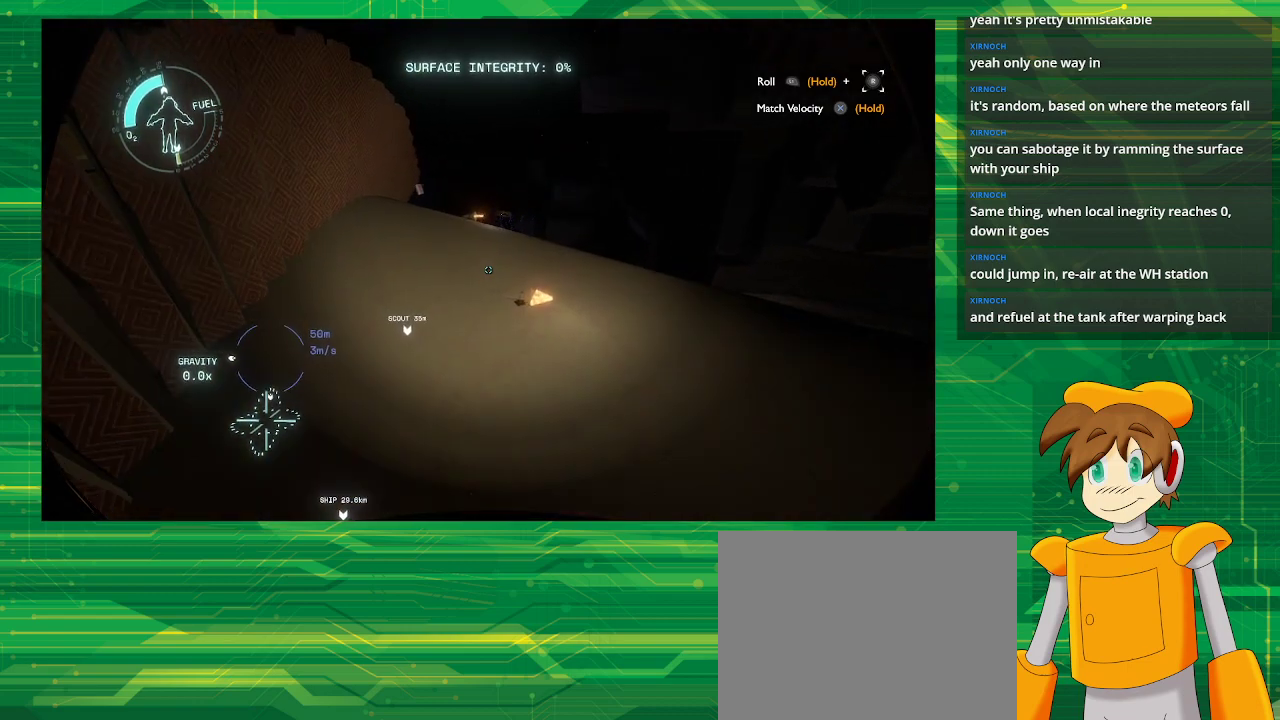
{"buttons": [], "left_stick": "center", "right_stick": "center", "events": []}
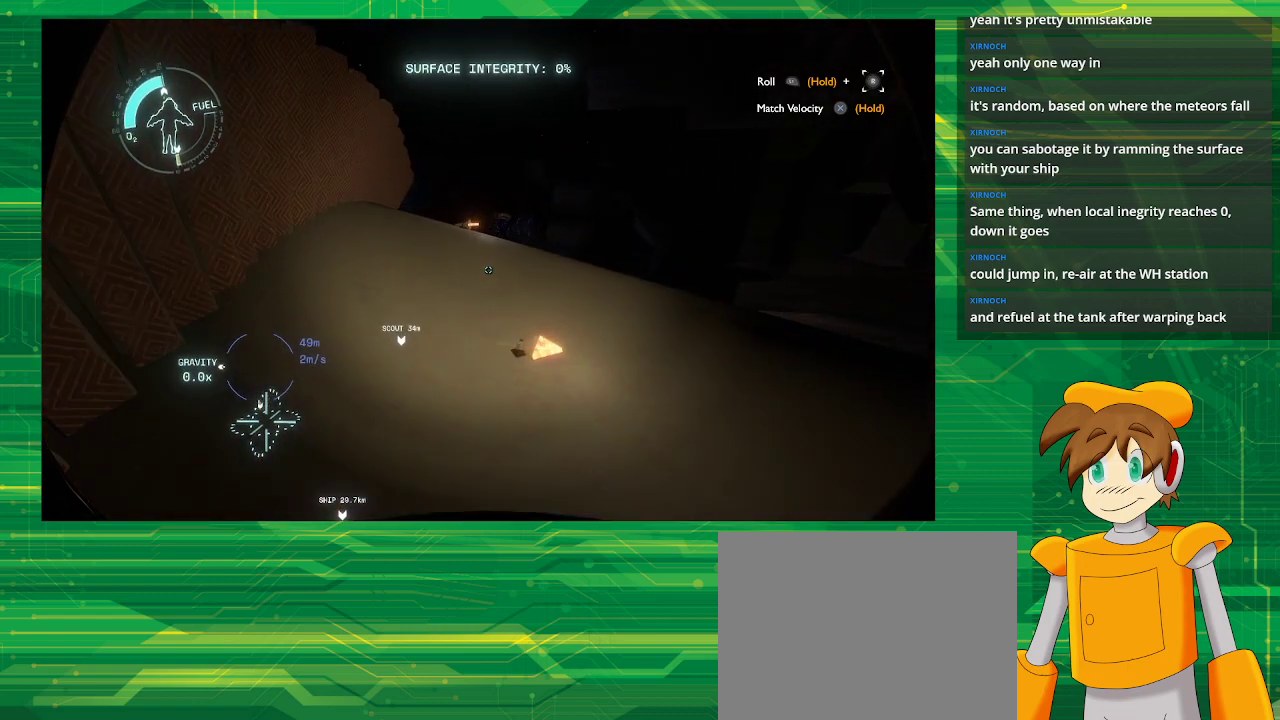
{"buttons": [], "left_stick": "center", "right_stick": "center", "events": []}
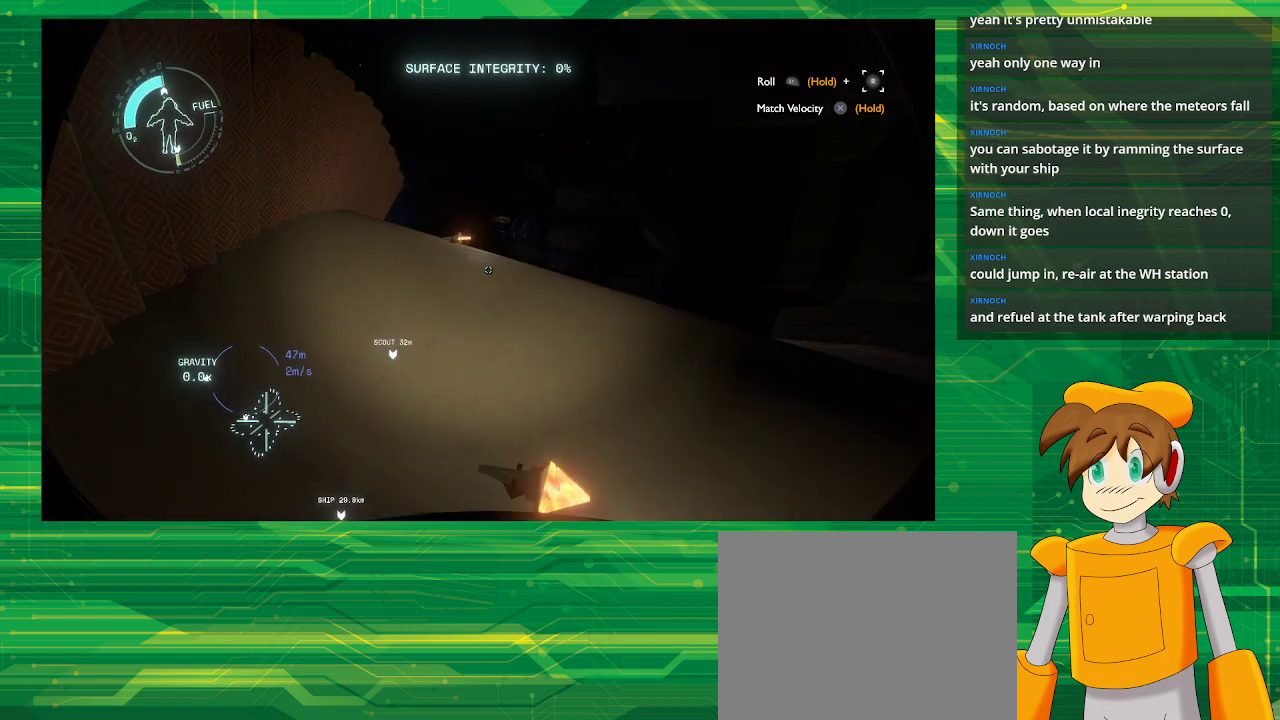
{"buttons": [], "left_stick": "center", "right_stick": "center", "events": []}
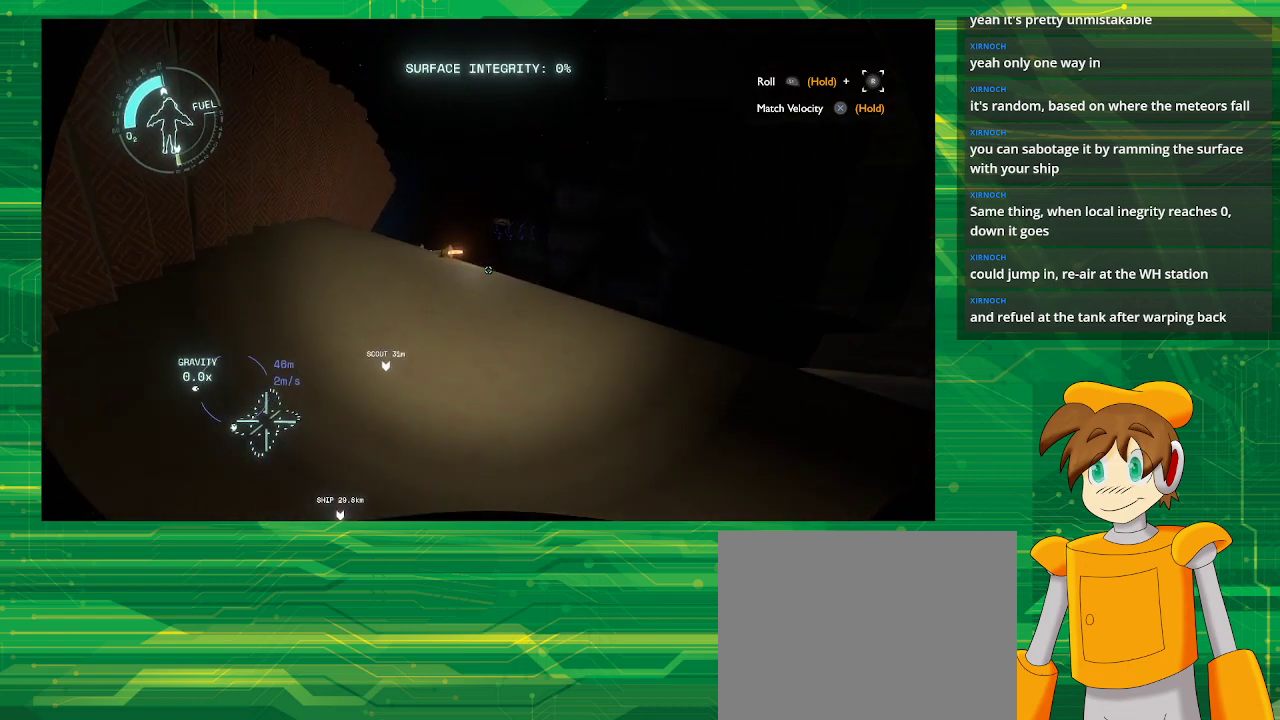
{"buttons": ["L2"], "left_stick": "center", "right_stick": "center", "events": [[167, "L2", "down"]]}
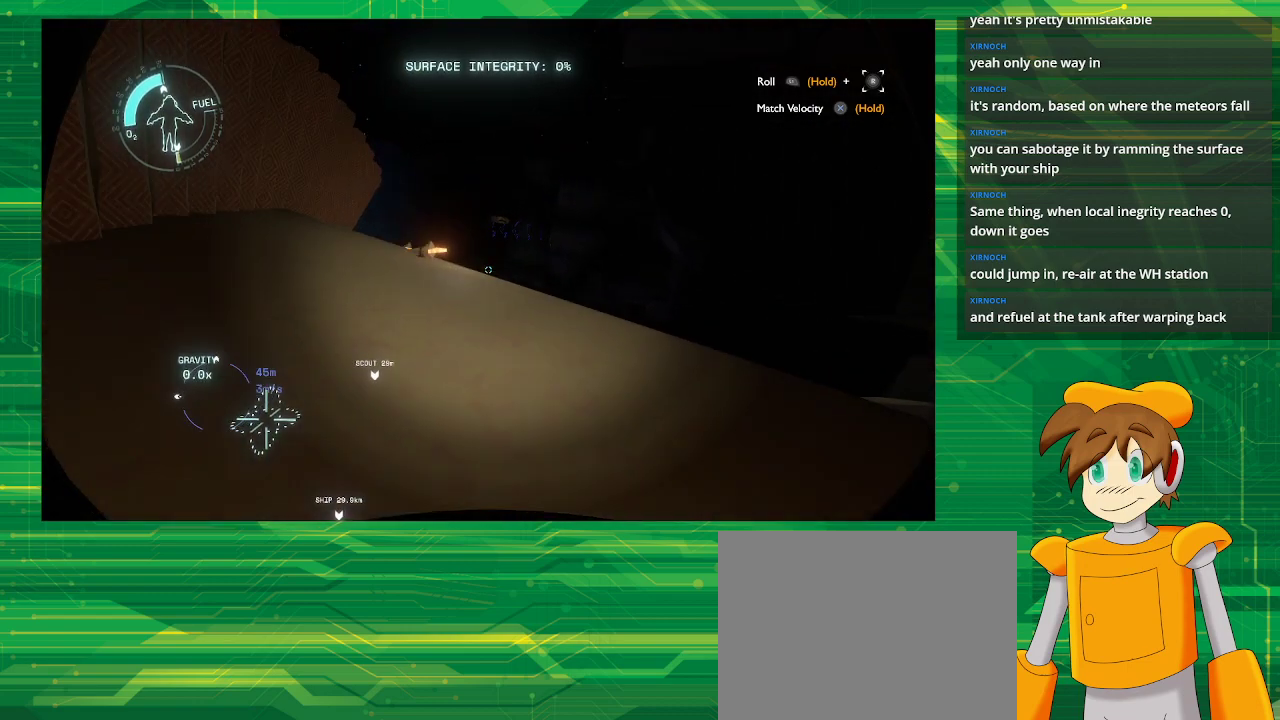
{"buttons": [], "left_stick": "center", "right_stick": "center", "events": [[183, "L2", "up"]]}
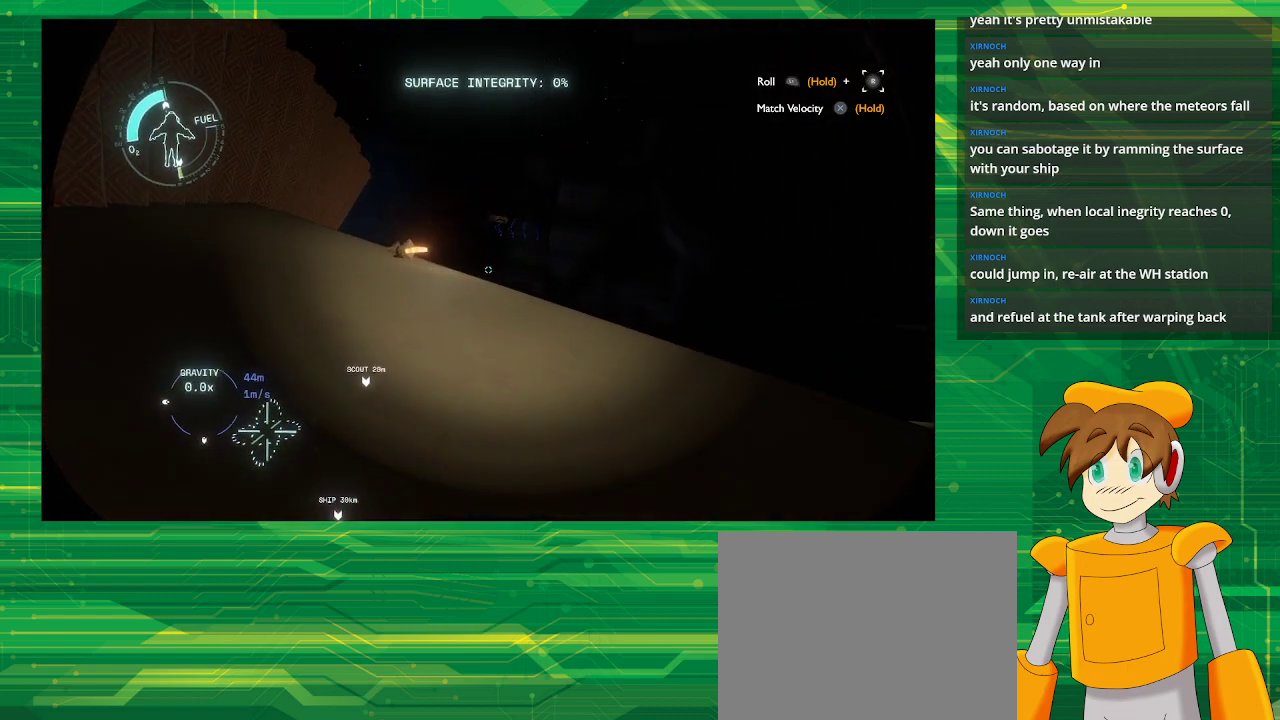
{"buttons": [], "left_stick": "center", "right_stick": "center", "events": []}